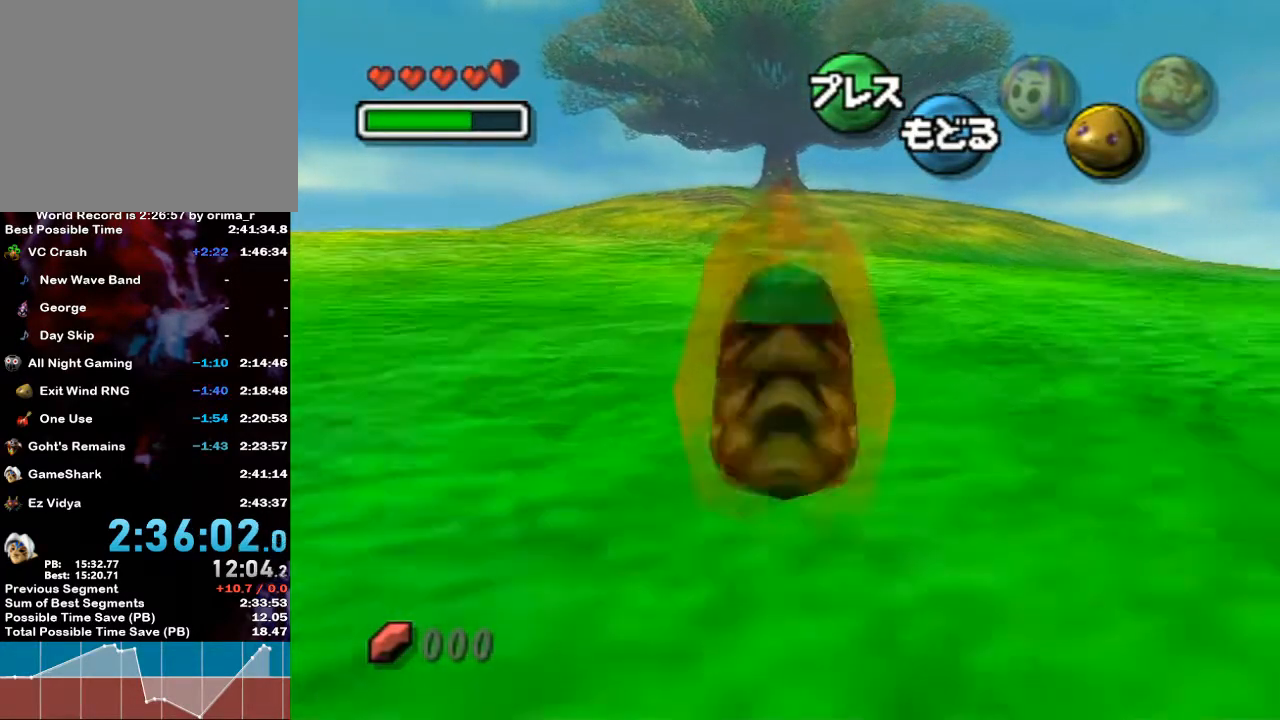
Gameplay with a controller (Nintendo layout); each line is a JSON object with the inputs held at the frame after it. "events" lists button and stick changes between this image and that frame as [ms after this image, input, new state], when the widget could be followed in between. Not read: L3 R3.
{"buttons": ["A"], "left_stick": "up", "right_stick": "center", "events": []}
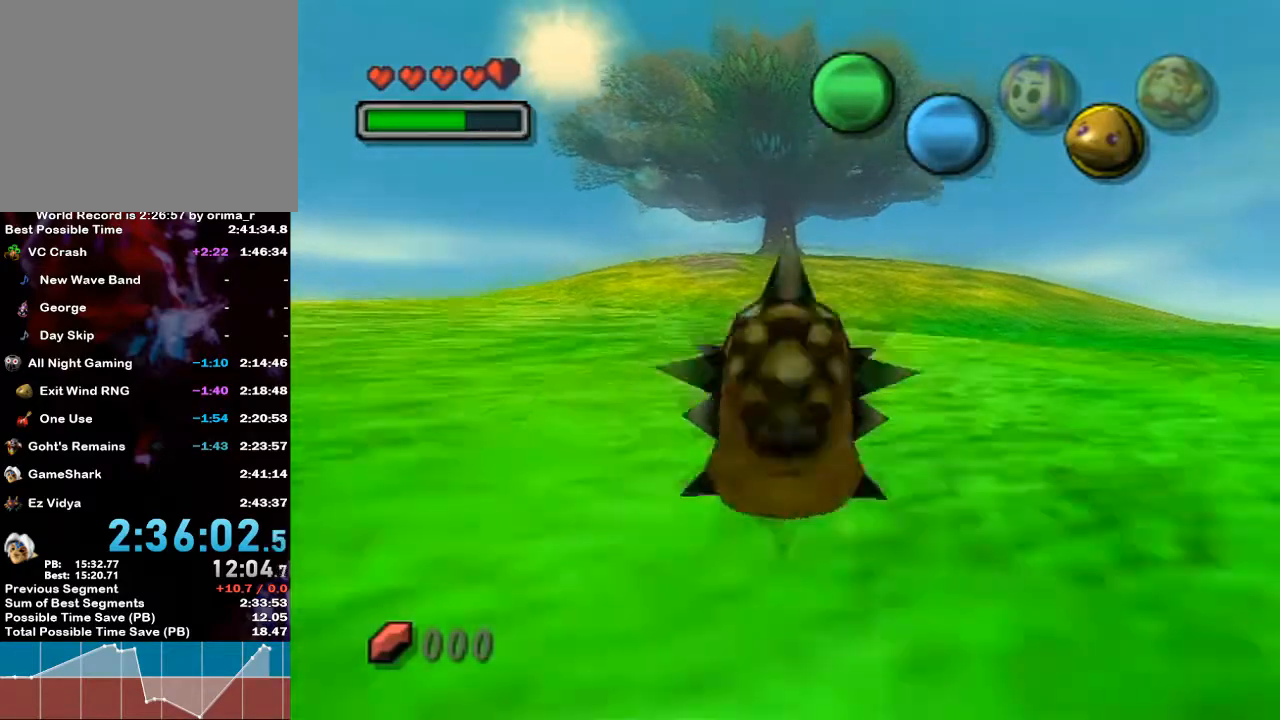
{"buttons": ["A"], "left_stick": "up", "right_stick": "center", "events": []}
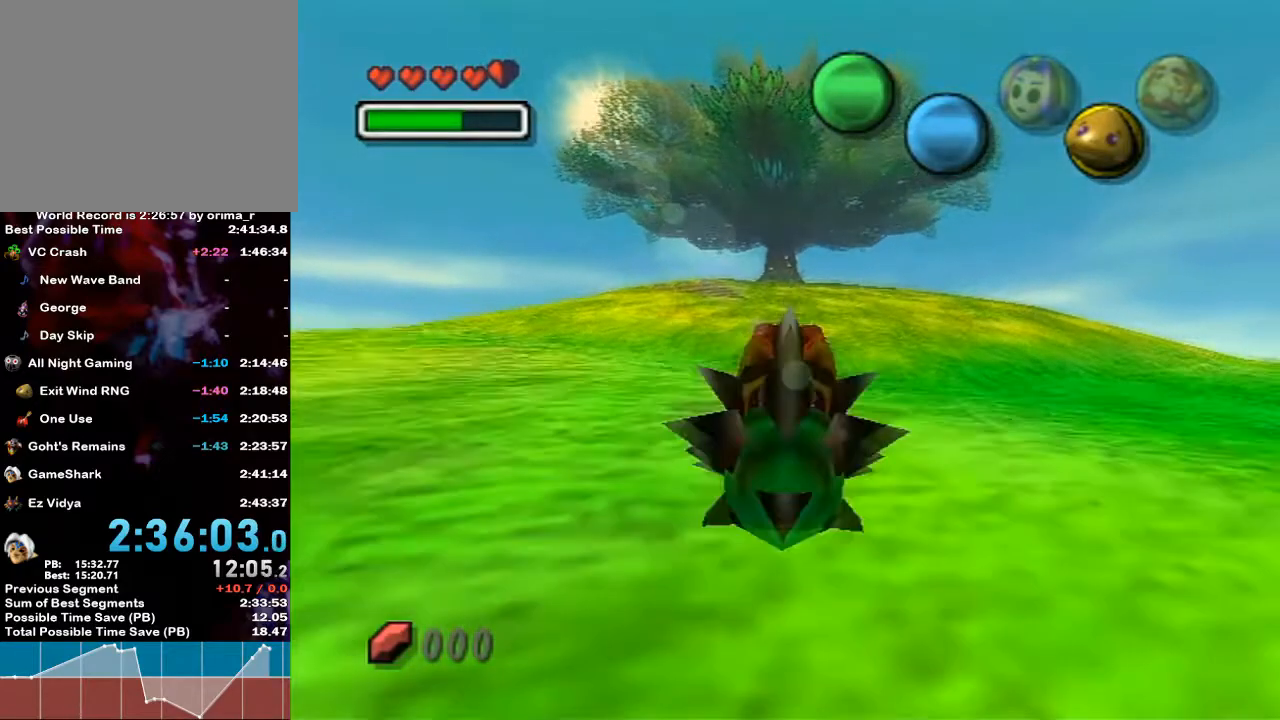
{"buttons": ["A"], "left_stick": "up", "right_stick": "center", "events": []}
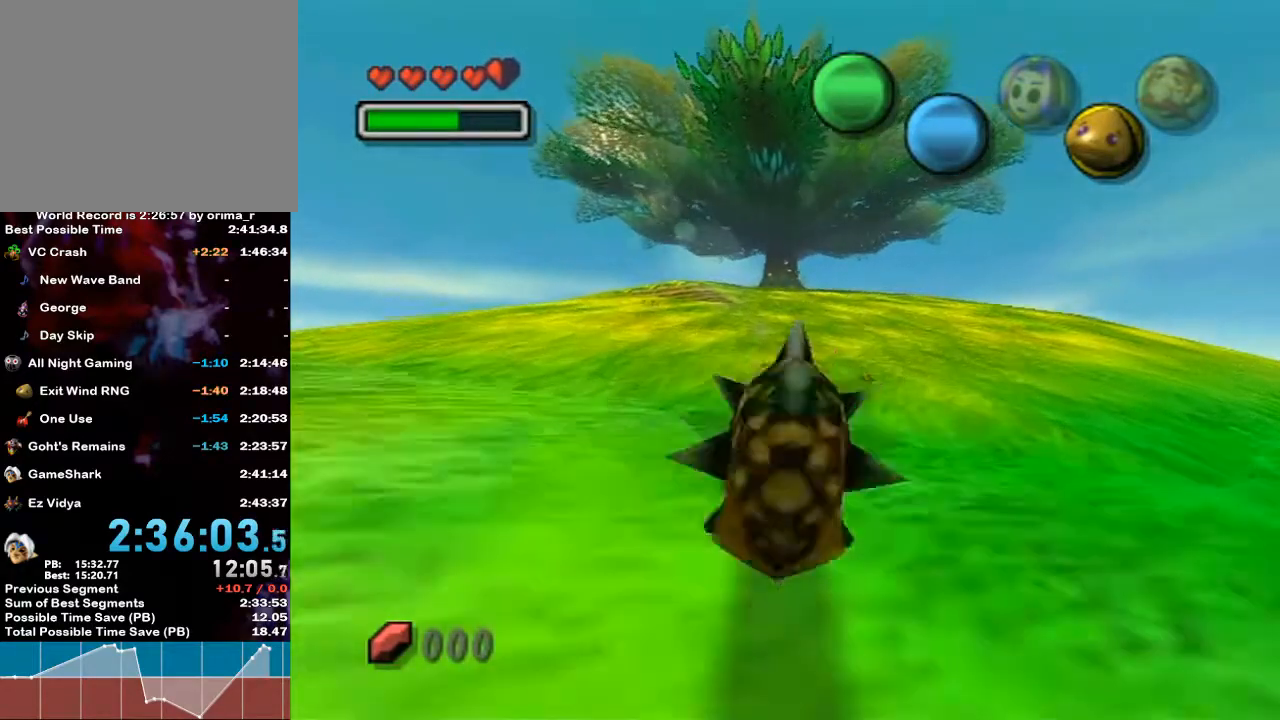
{"buttons": ["A"], "left_stick": "up", "right_stick": "center", "events": []}
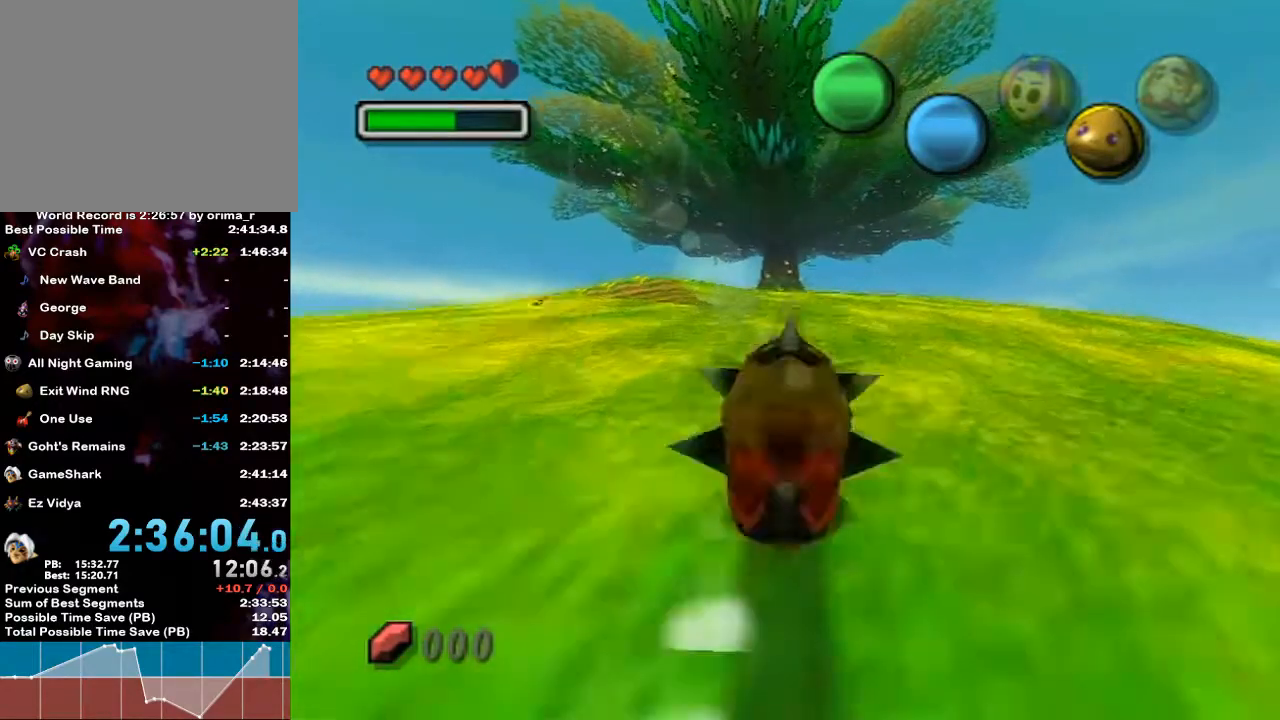
{"buttons": ["A"], "left_stick": "up", "right_stick": "center", "events": []}
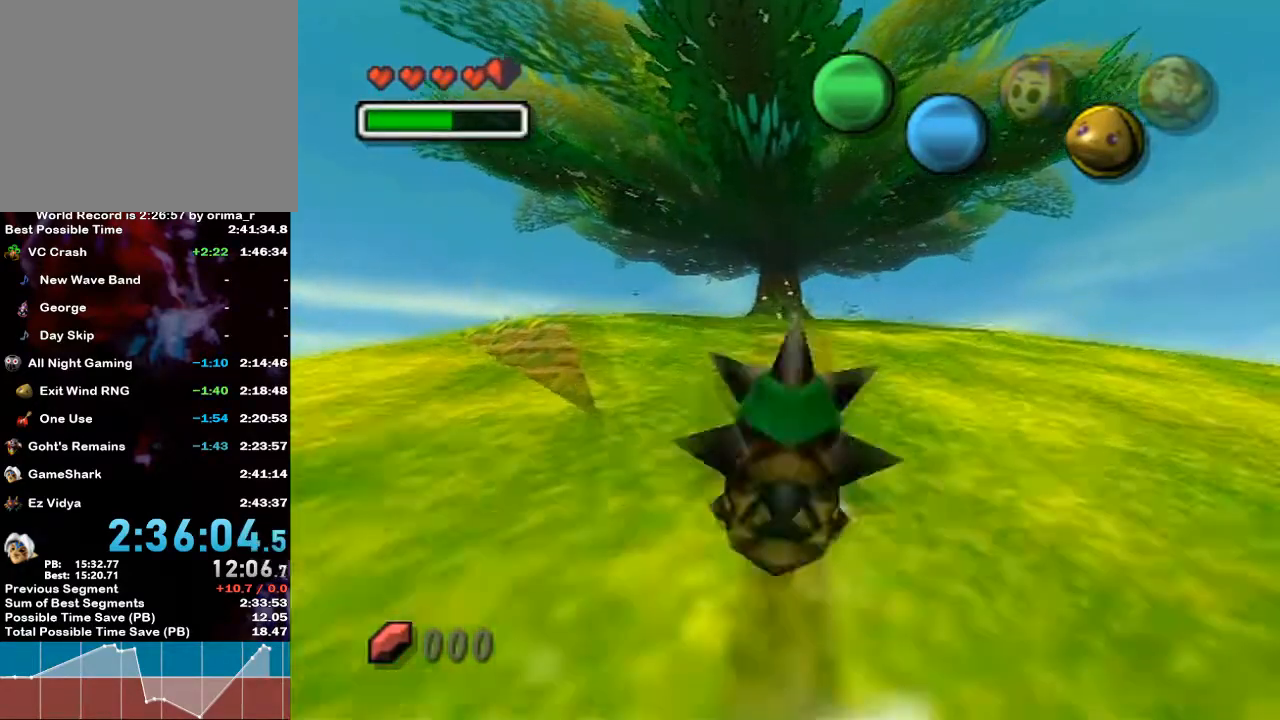
{"buttons": ["A"], "left_stick": "up", "right_stick": "center", "events": [[150, "left_stick", "up-left"], [400, "left_stick", "up"]]}
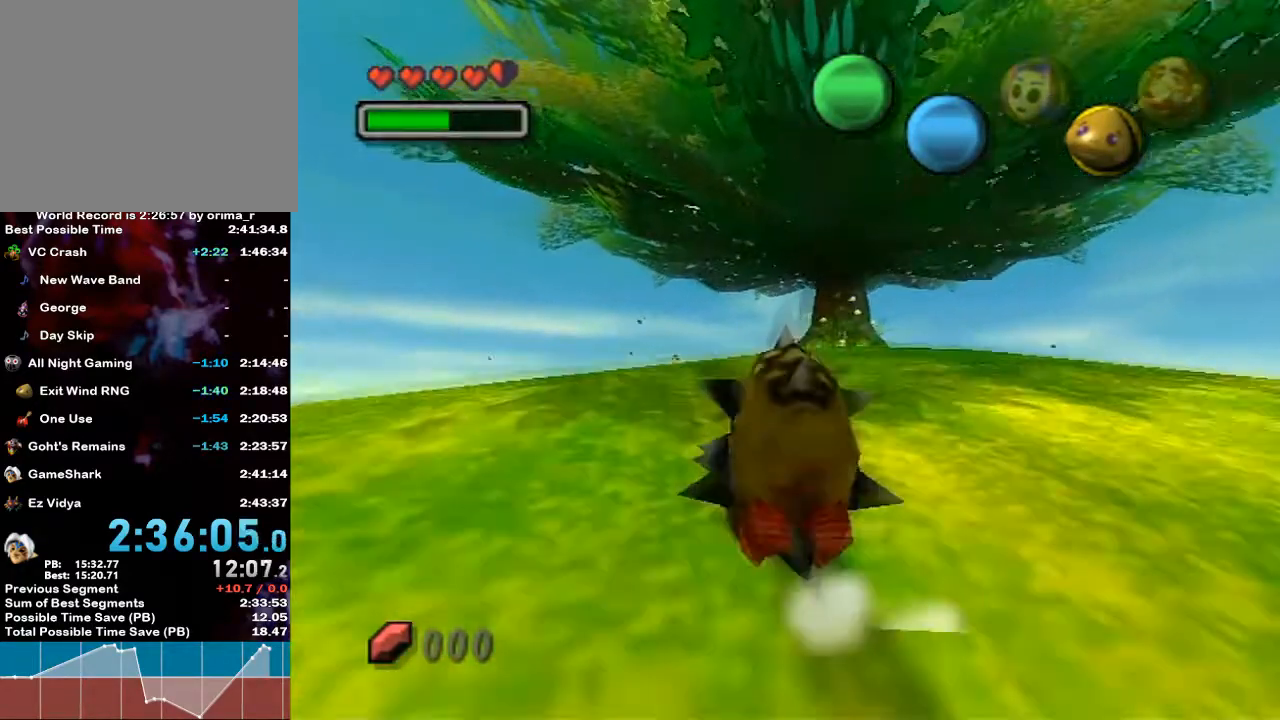
{"buttons": ["A"], "left_stick": "up", "right_stick": "center", "events": [[250, "left_stick", "up-left"], [450, "left_stick", "up"]]}
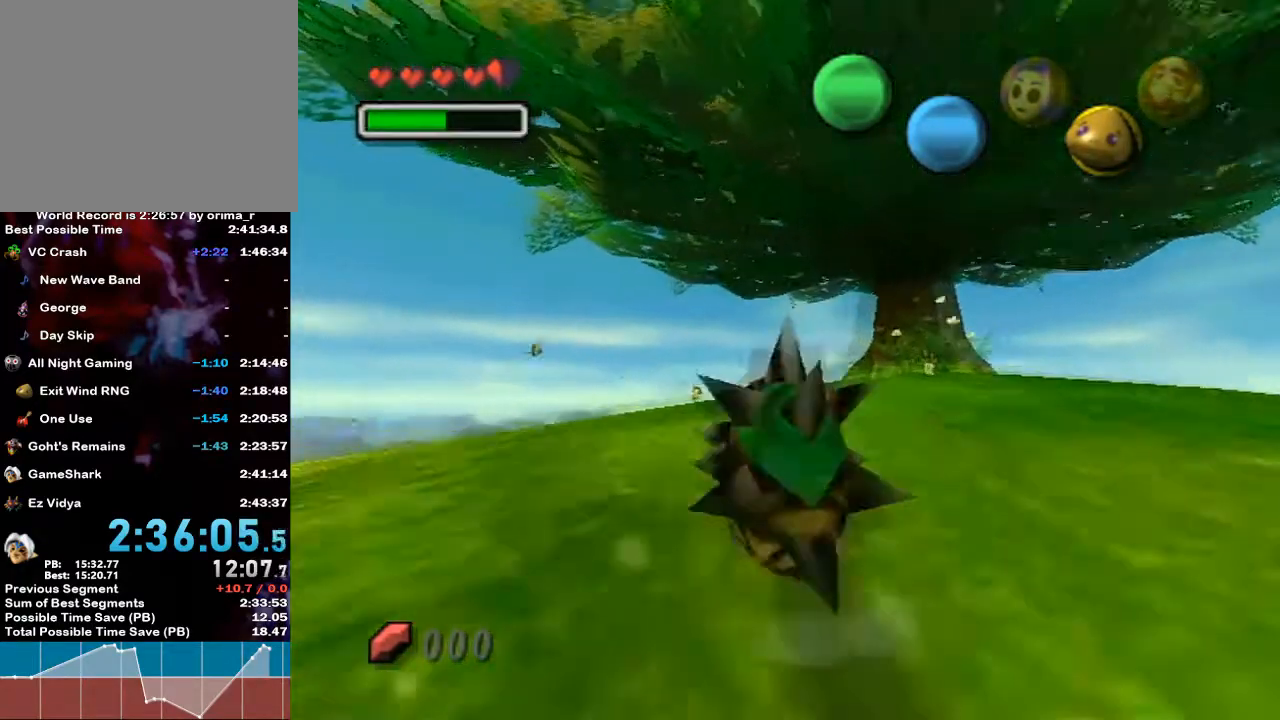
{"buttons": [], "left_stick": "up", "right_stick": "center", "events": [[150, "left_stick", "up-left"], [350, "A", "up"], [350, "left_stick", "up"], [383, "A", "down"], [467, "A", "up"]]}
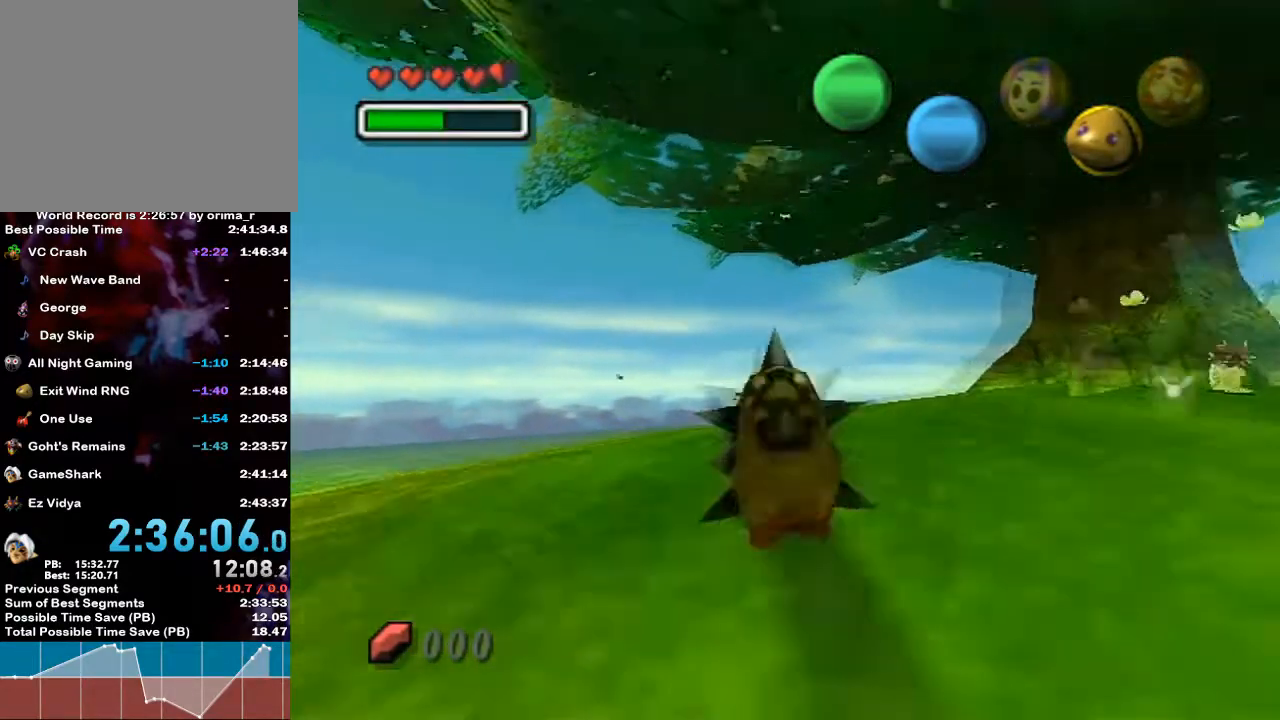
{"buttons": ["Z"], "left_stick": "up-left", "right_stick": "center", "events": [[333, "Z", "down"], [400, "Z", "up"], [400, "left_stick", "up-left"], [433, "Z", "down"]]}
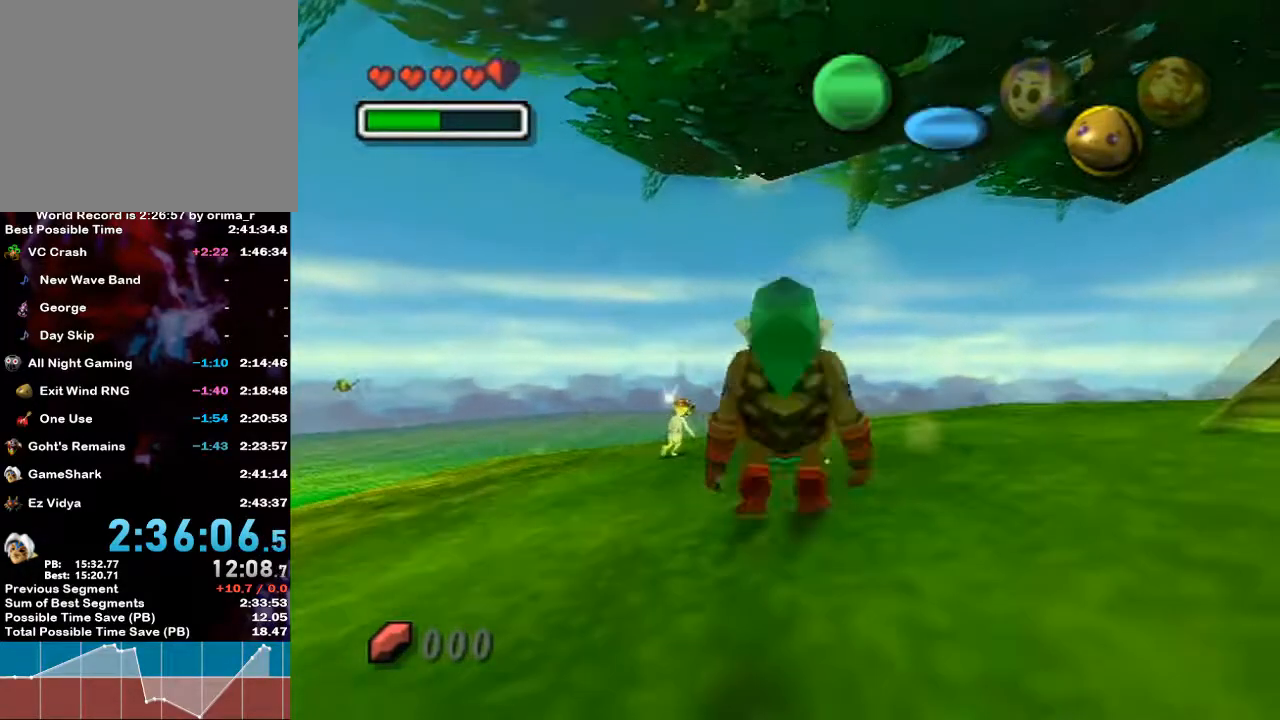
{"buttons": [], "left_stick": "up", "right_stick": "center", "events": [[33, "Z", "up"], [83, "Z", "down"], [183, "Z", "up"], [267, "Z", "down"], [317, "Z", "up"], [367, "Z", "down"], [367, "left_stick", "up"], [433, "Z", "up"]]}
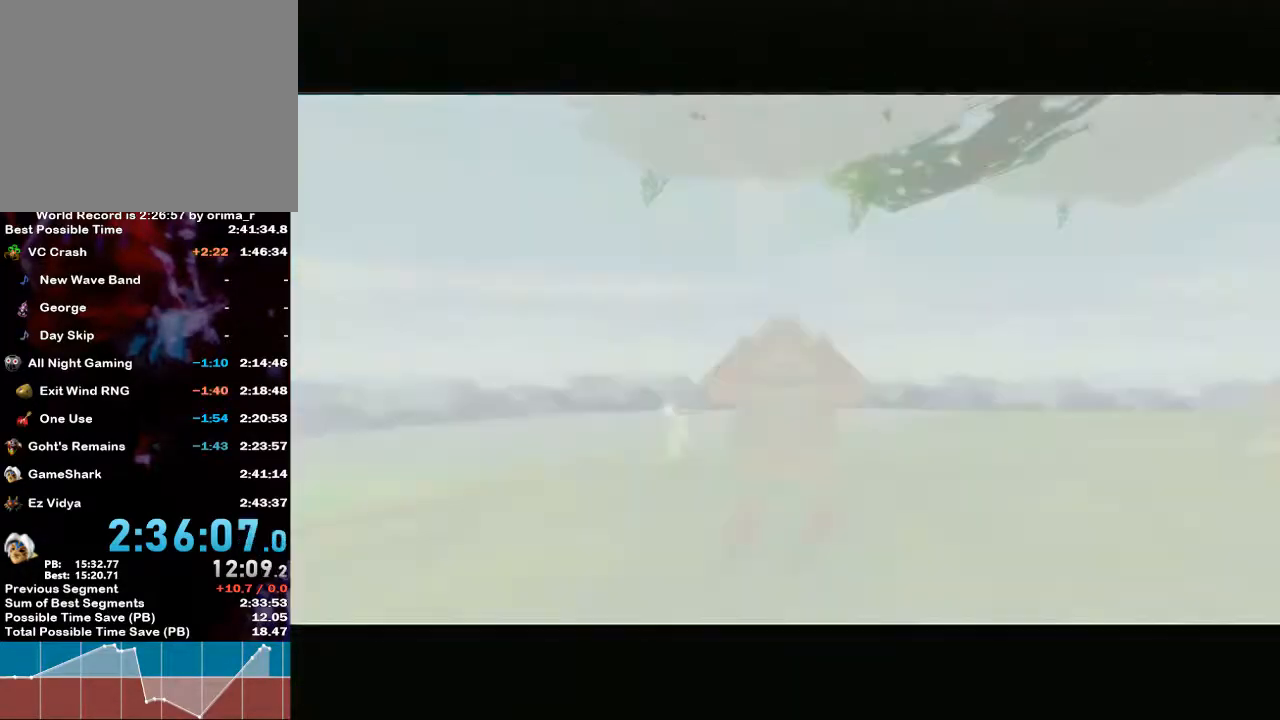
{"buttons": [], "left_stick": "up", "right_stick": "center", "events": []}
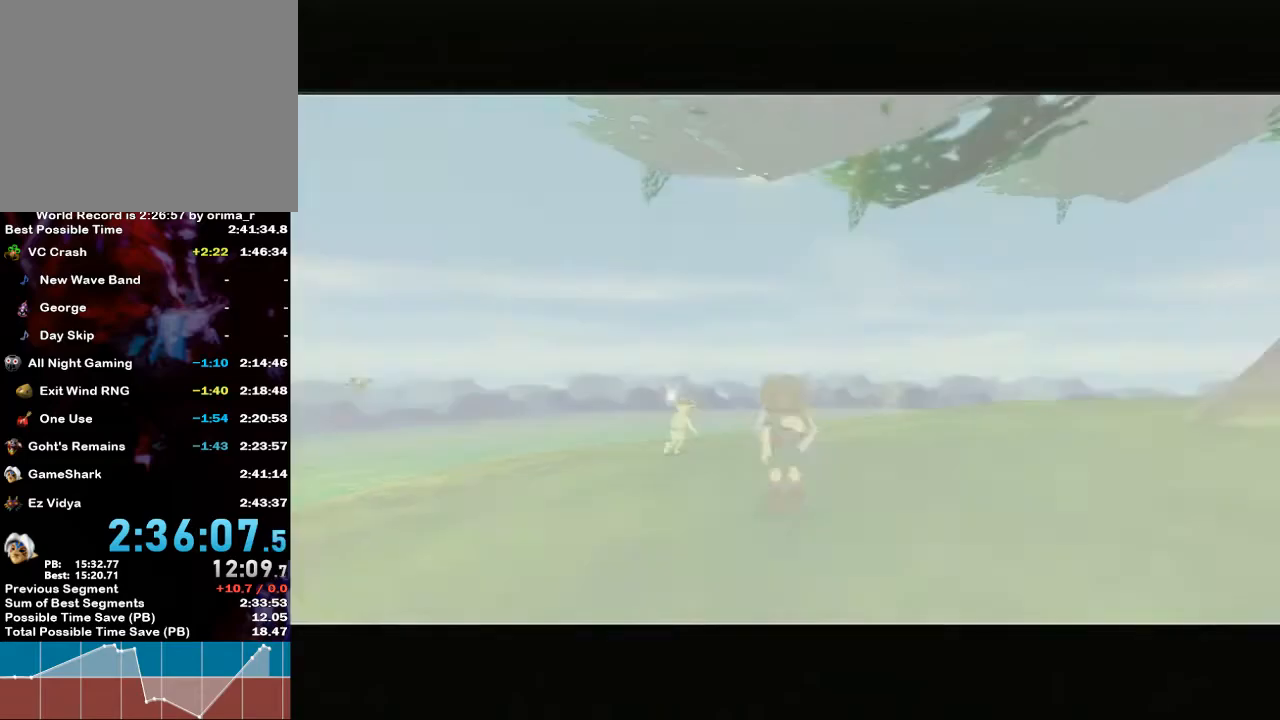
{"buttons": [], "left_stick": "up", "right_stick": "center", "events": [[67, "left_stick", "up-left"], [317, "left_stick", "up"]]}
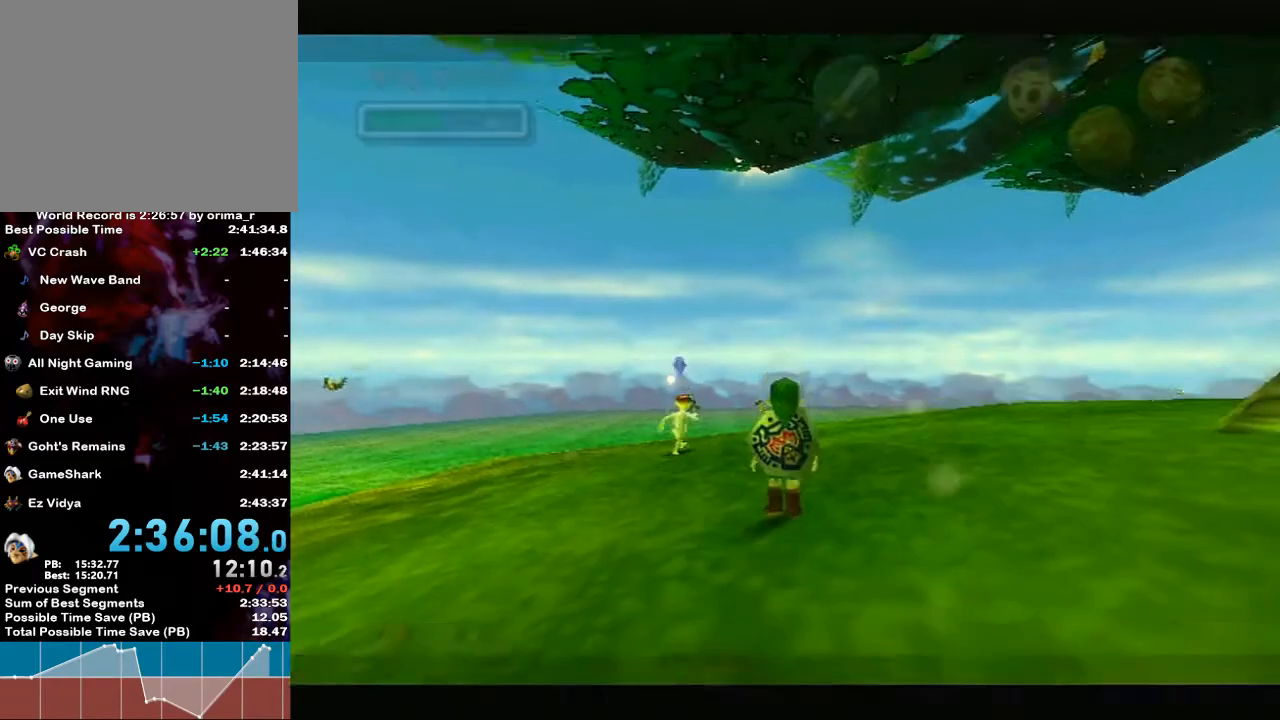
{"buttons": ["A", "L1"], "left_stick": "up", "right_stick": "center", "events": [[83, "A", "down"], [83, "L1", "down"], [217, "A", "up"], [300, "A", "down"], [433, "A", "up"], [500, "A", "down"]]}
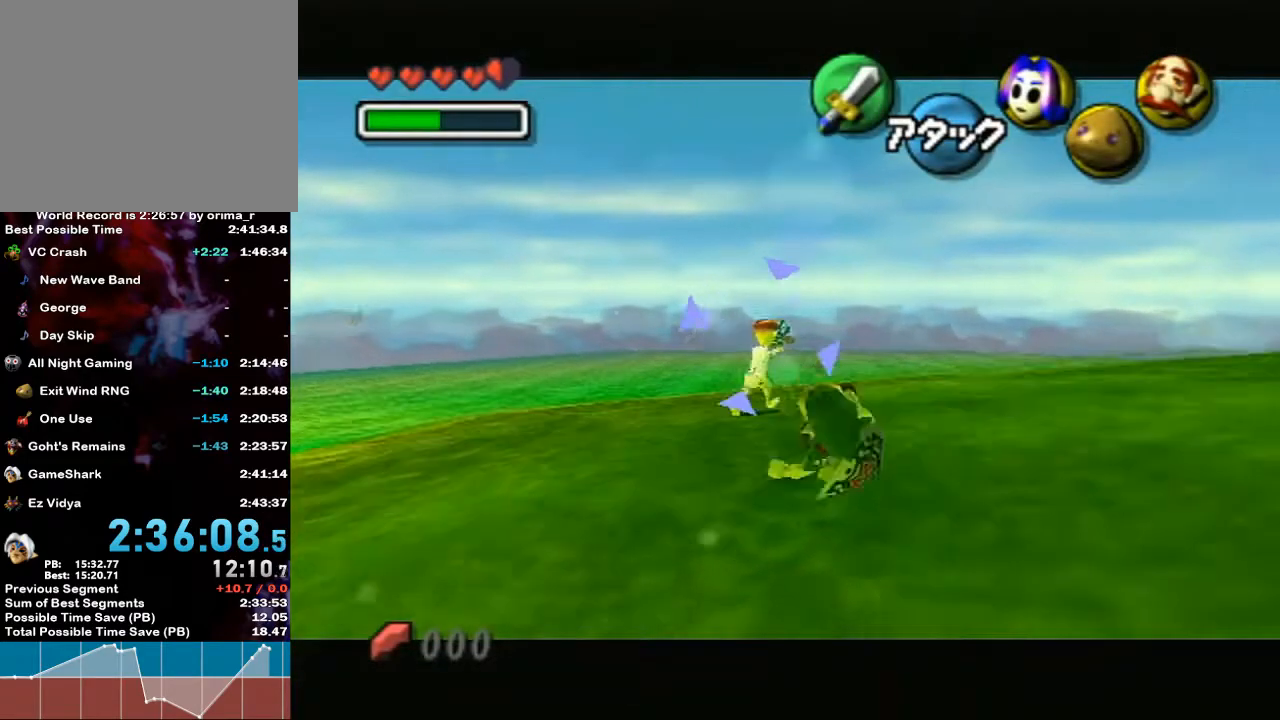
{"buttons": ["A", "L1"], "left_stick": "up", "right_stick": "center", "events": [[133, "A", "up"], [217, "A", "down"], [333, "A", "up"], [417, "A", "down"]]}
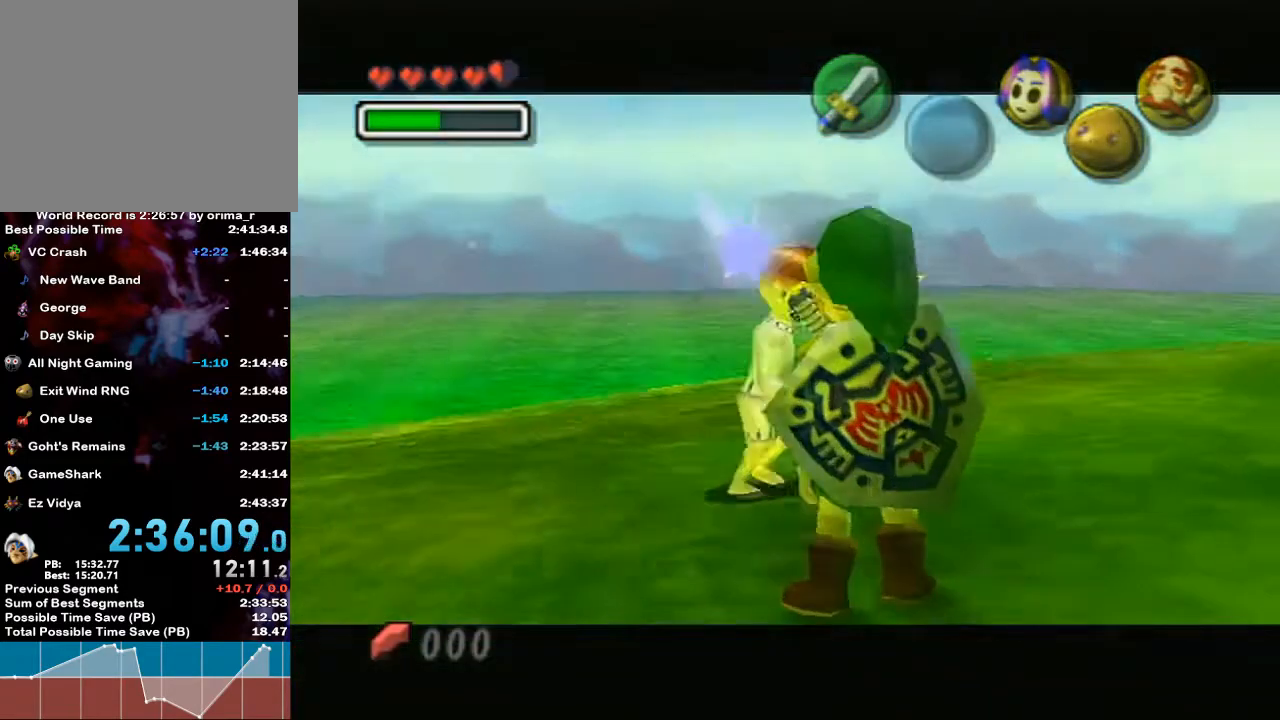
{"buttons": ["B"], "left_stick": "center", "right_stick": "center", "events": [[67, "A", "up"], [133, "A", "down"], [250, "L1", "up"], [283, "A", "up"], [283, "left_stick", "center"], [383, "B", "down"], [467, "B", "up"], [500, "B", "down"]]}
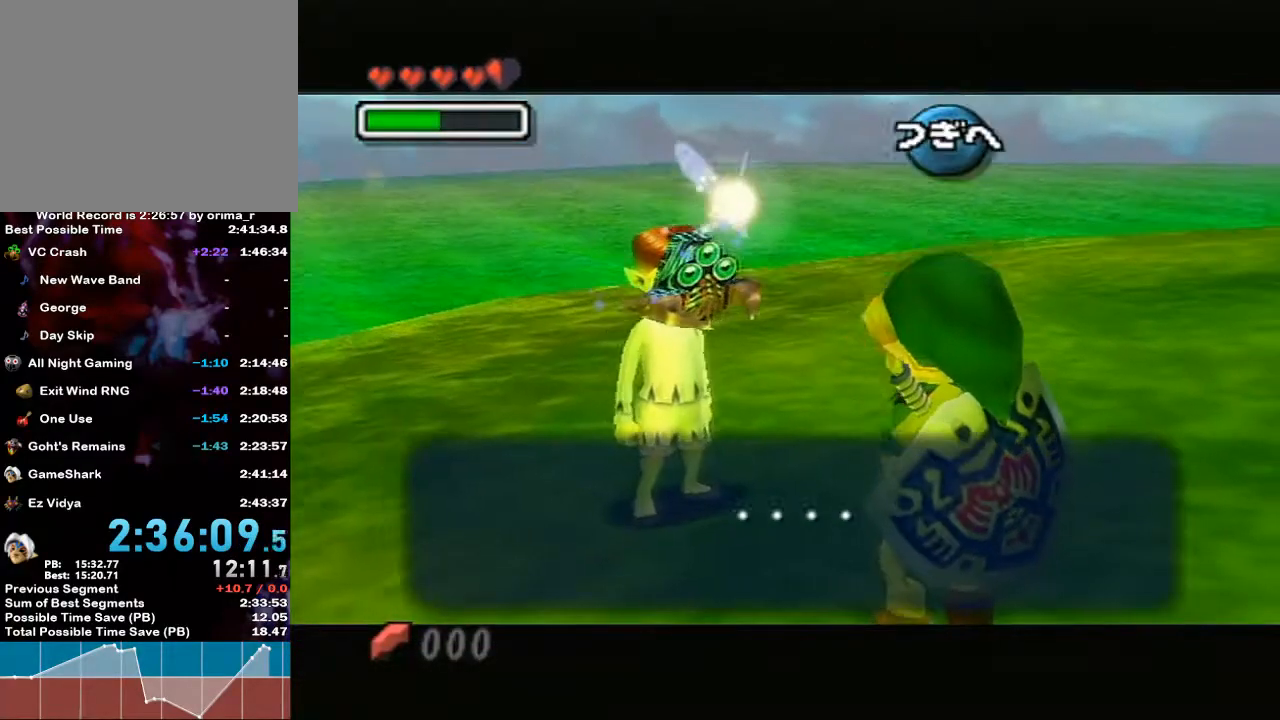
{"buttons": [], "left_stick": "center", "right_stick": "center", "events": [[67, "B", "up"], [100, "B", "down"], [133, "B", "up"], [167, "B", "down"], [217, "B", "up"], [267, "B", "down"], [317, "B", "up"], [383, "B", "down"], [400, "B", "up"], [467, "B", "down"], [500, "B", "up"]]}
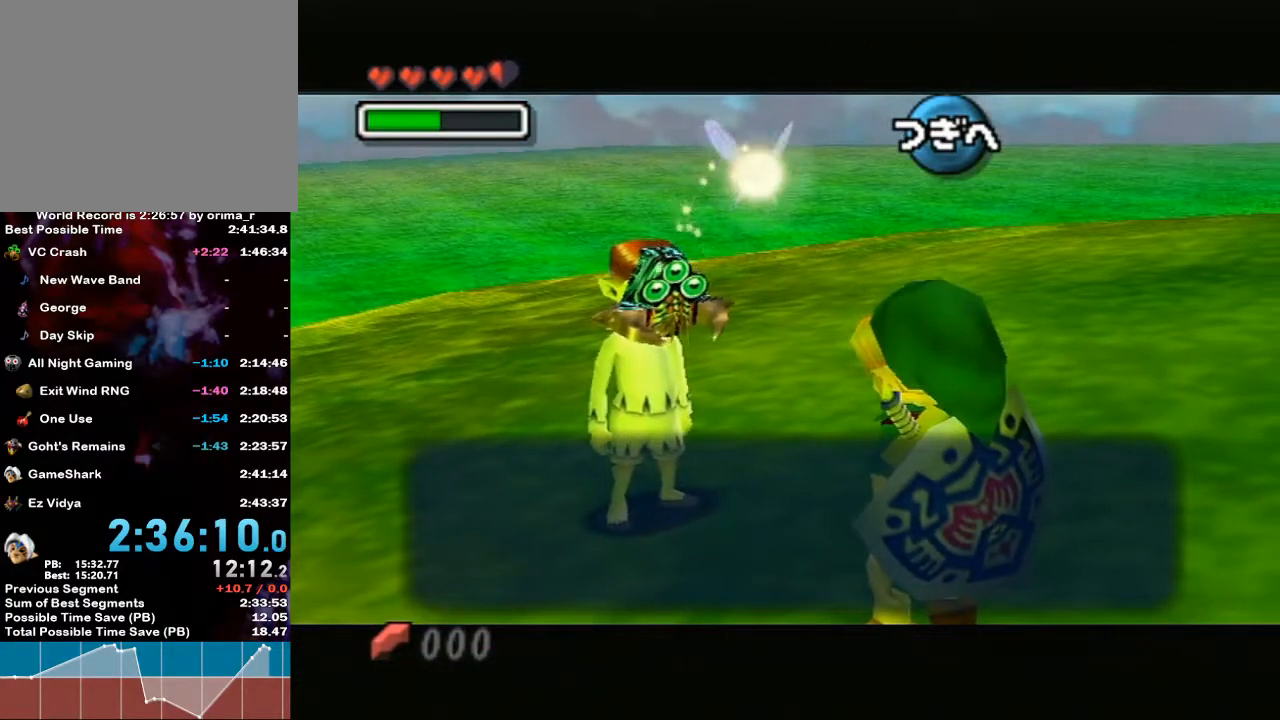
{"buttons": [], "left_stick": "center", "right_stick": "center", "events": [[50, "B", "down"], [100, "B", "up"], [150, "B", "down"], [183, "B", "up"], [267, "B", "down"], [283, "B", "up"], [350, "B", "down"], [383, "B", "up"], [450, "B", "down"], [467, "B", "up"]]}
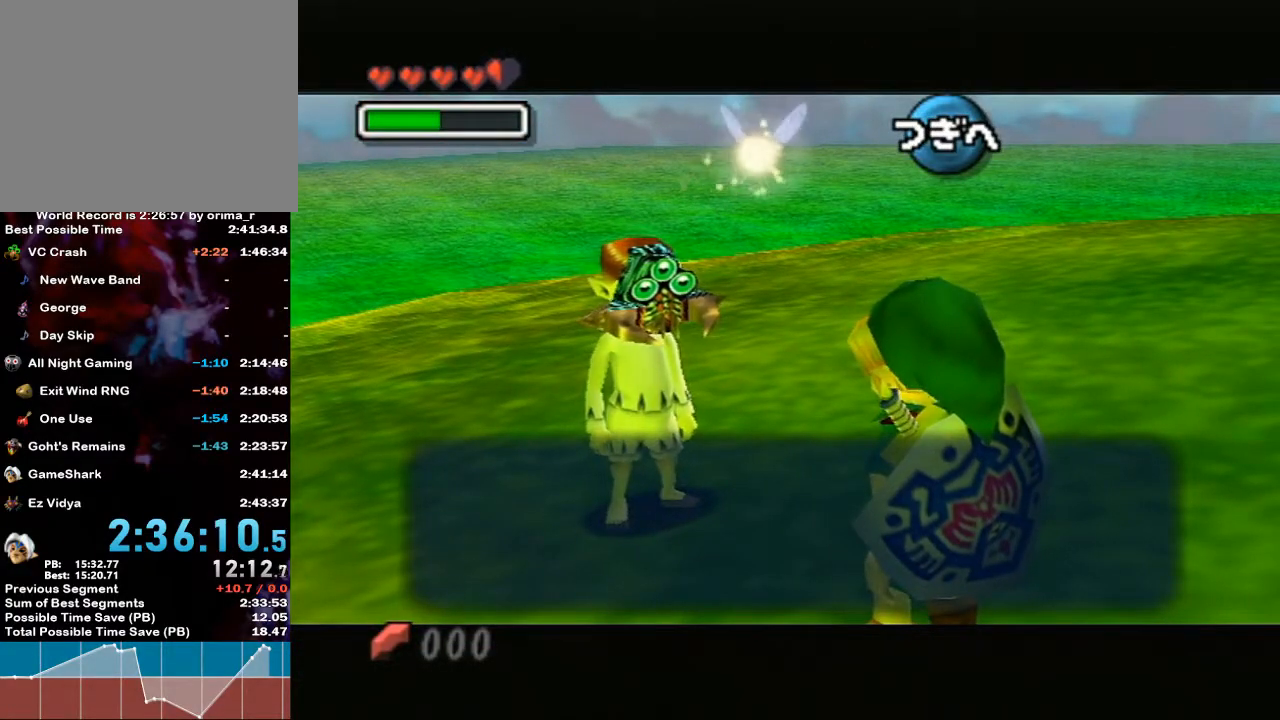
{"buttons": ["B", "Y"], "left_stick": "center", "right_stick": "center", "events": [[183, "Y", "down"], [333, "Y", "up"], [383, "Y", "down"], [433, "Y", "up"], [500, "B", "down"], [500, "Y", "down"]]}
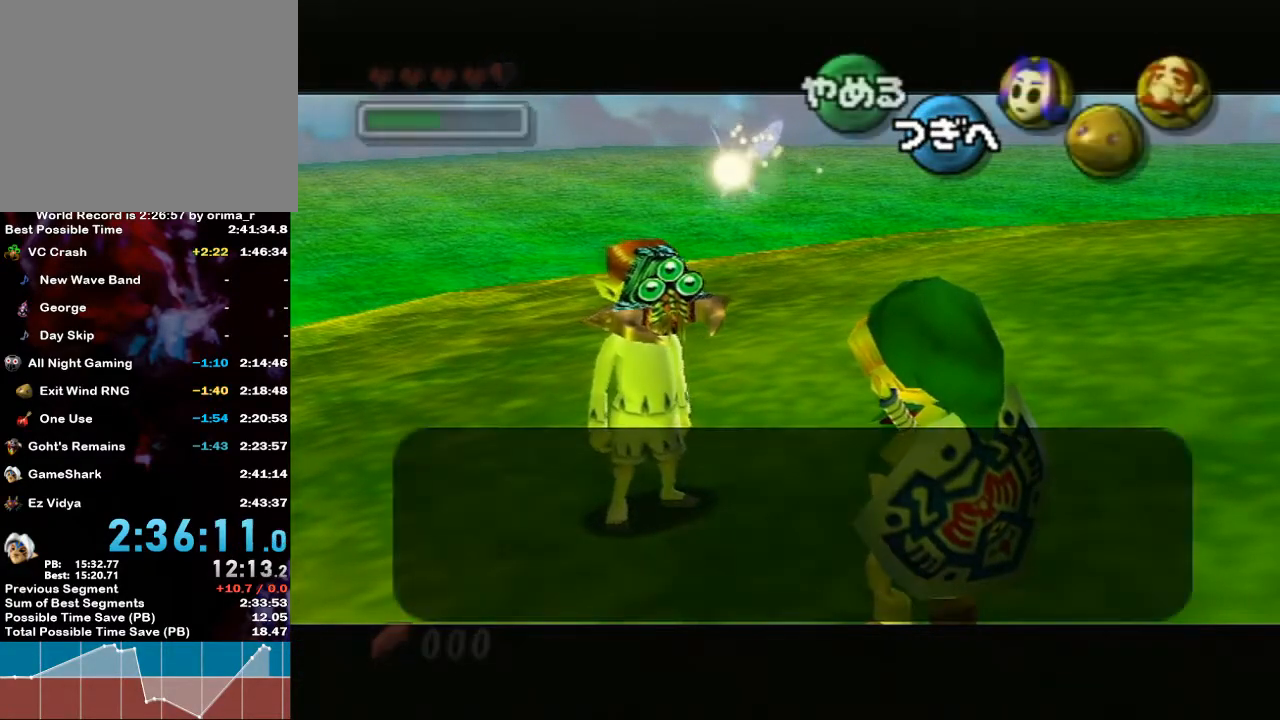
{"buttons": [], "left_stick": "center", "right_stick": "center", "events": [[33, "B", "up"], [33, "Y", "up"], [83, "B", "down"], [117, "B", "up"], [117, "Y", "down"], [150, "Y", "up"], [183, "B", "down"], [183, "Y", "down"], [217, "B", "up"], [267, "Y", "up"], [317, "Y", "down"], [383, "Y", "up"], [450, "Y", "down"], [467, "Y", "up"]]}
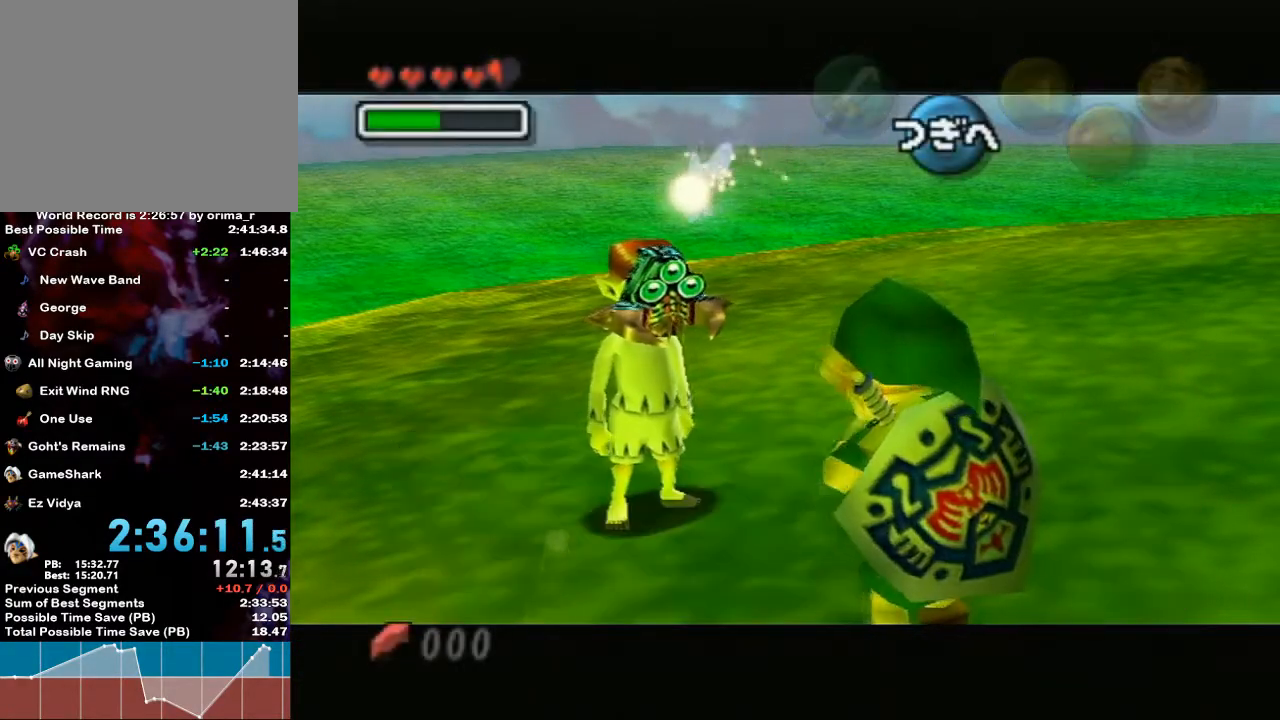
{"buttons": [], "left_stick": "down", "right_stick": "center", "events": [[33, "Y", "down"], [100, "Y", "up"], [433, "left_stick", "down"]]}
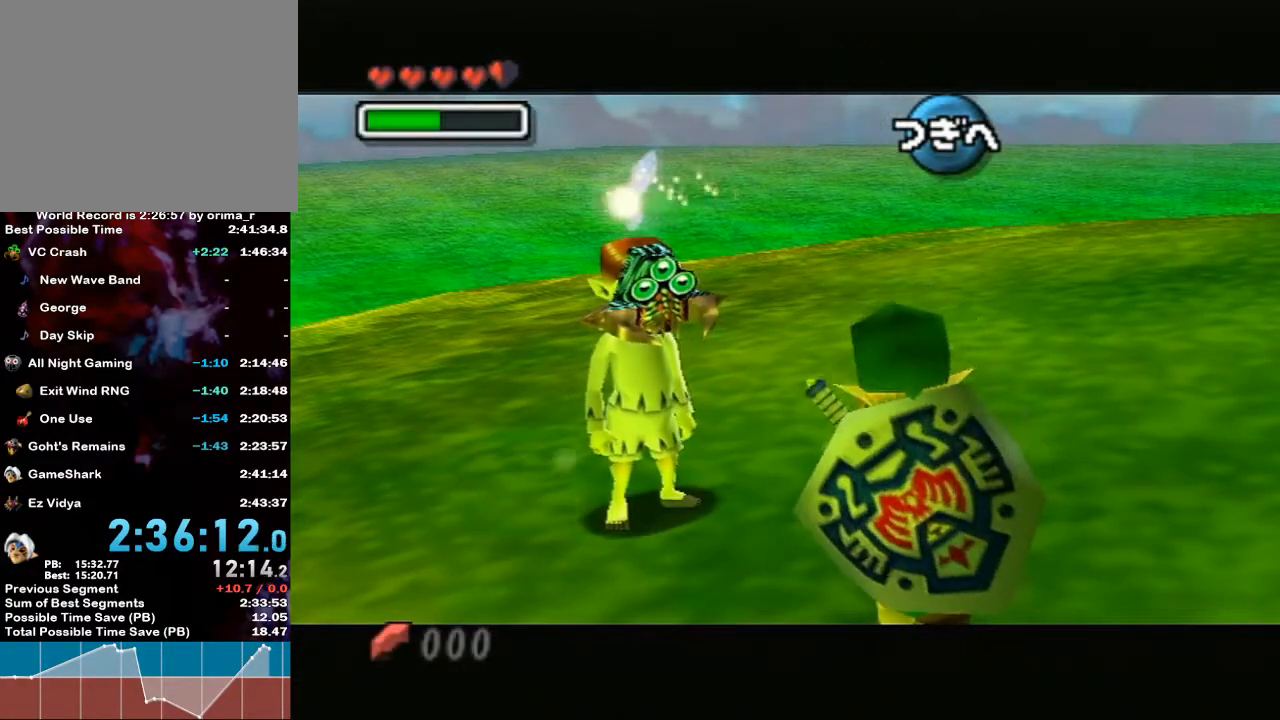
{"buttons": [], "left_stick": "down", "right_stick": "center", "events": [[33, "left_stick", "right"], [100, "A", "down"], [100, "left_stick", "up"], [133, "B", "down"], [150, "left_stick", "left"], [217, "A", "up"], [217, "B", "up"], [300, "left_stick", "right"], [383, "left_stick", "left"], [467, "left_stick", "down"]]}
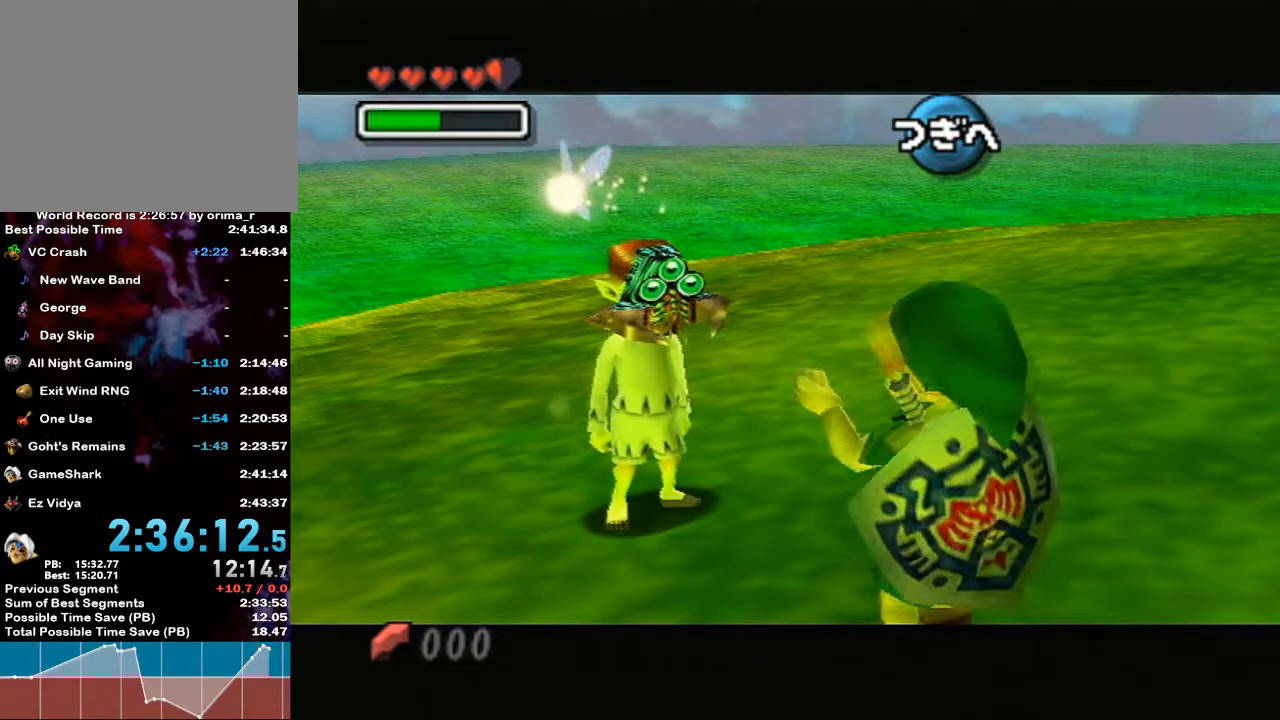
{"buttons": [], "left_stick": "center", "right_stick": "center", "events": [[33, "left_stick", "center"], [217, "B", "down"], [317, "B", "up"], [467, "B", "down"], [500, "B", "up"]]}
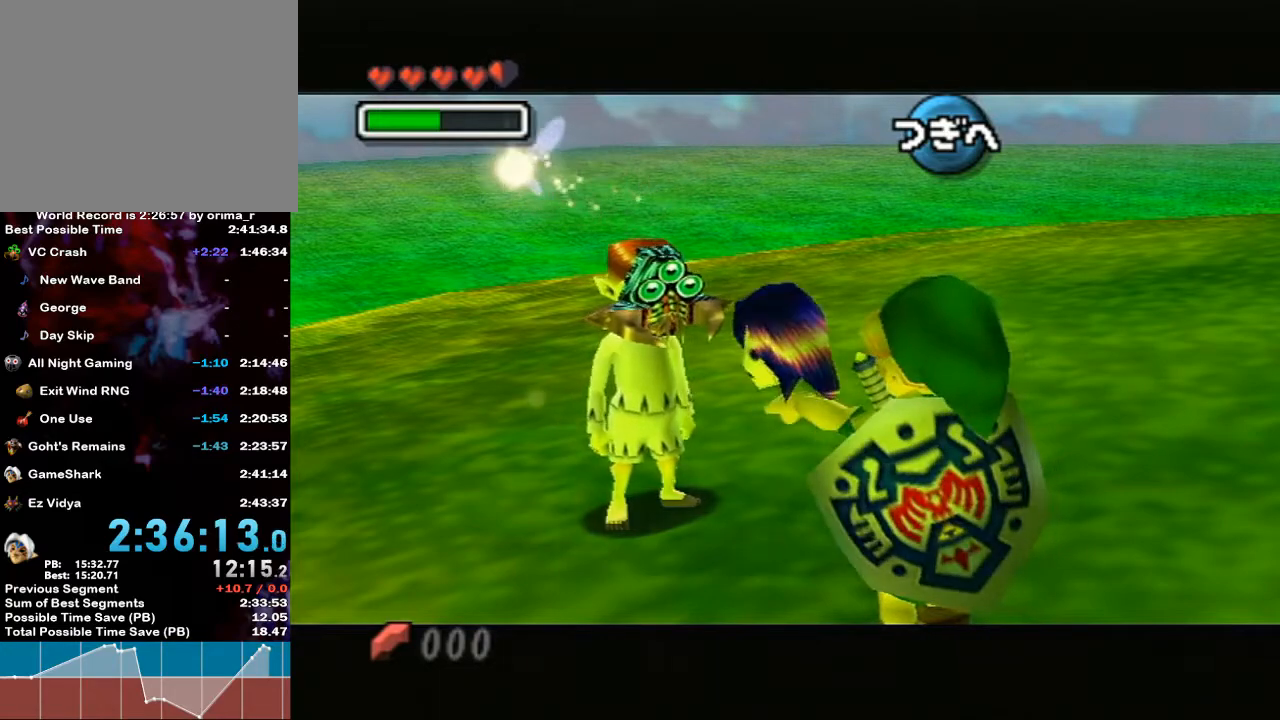
{"buttons": [], "left_stick": "center", "right_stick": "center", "events": [[67, "B", "down"], [100, "B", "up"], [150, "B", "down"], [183, "B", "up"], [267, "B", "down"], [283, "B", "up"], [350, "B", "down"], [383, "B", "up"], [450, "B", "down"], [467, "B", "up"]]}
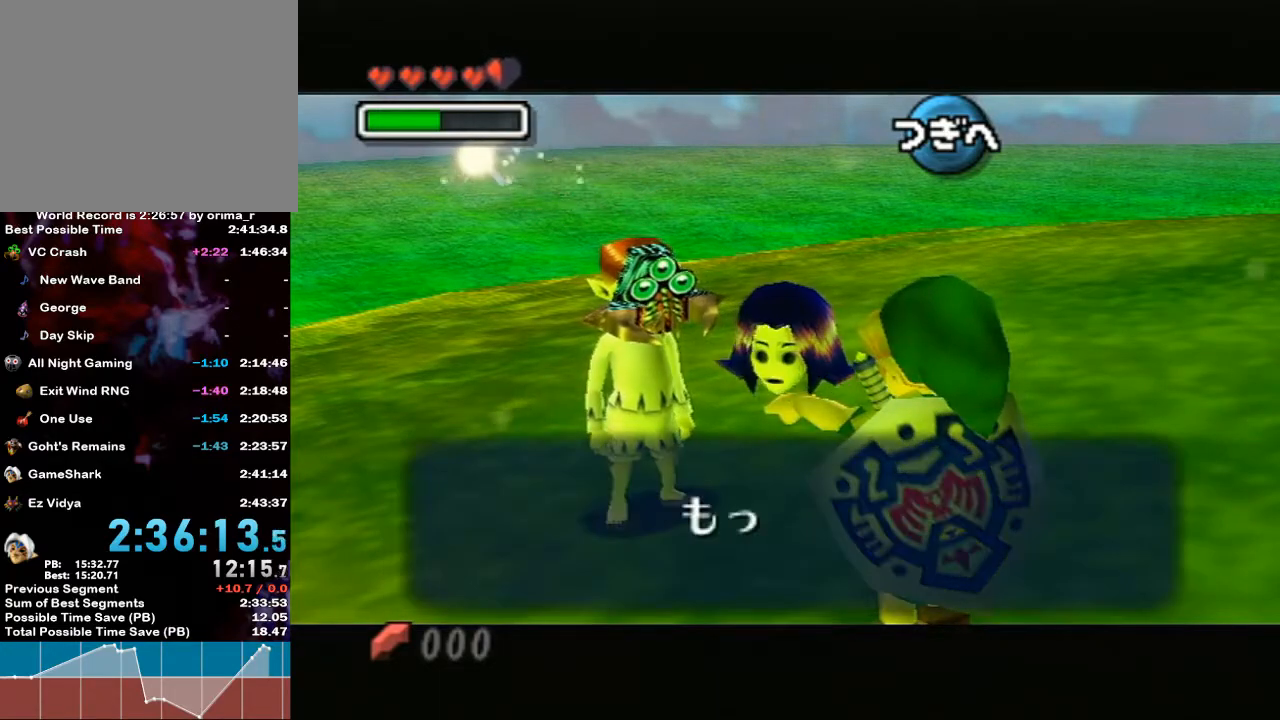
{"buttons": [], "left_stick": "center", "right_stick": "center", "events": [[33, "B", "down"], [67, "B", "up"], [117, "B", "down"], [150, "B", "up"], [217, "B", "down"], [250, "B", "up"], [283, "X", "down"], [317, "X", "up"], [383, "X", "down"], [400, "X", "up"], [467, "X", "down"], [500, "X", "up"]]}
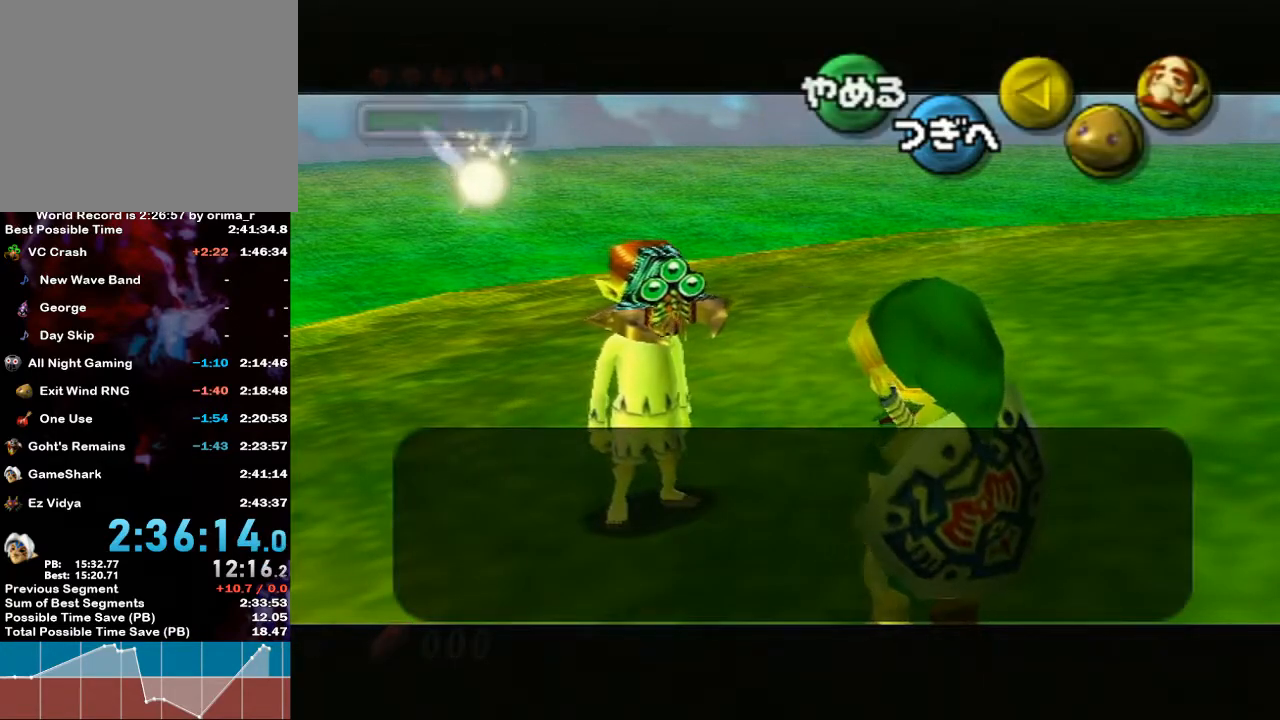
{"buttons": ["X"], "left_stick": "center", "right_stick": "center", "events": [[100, "X", "down"], [133, "X", "up"], [200, "X", "down"], [233, "X", "up"], [317, "X", "down"], [383, "X", "up"], [400, "X", "down"], [467, "X", "up"], [500, "X", "down"]]}
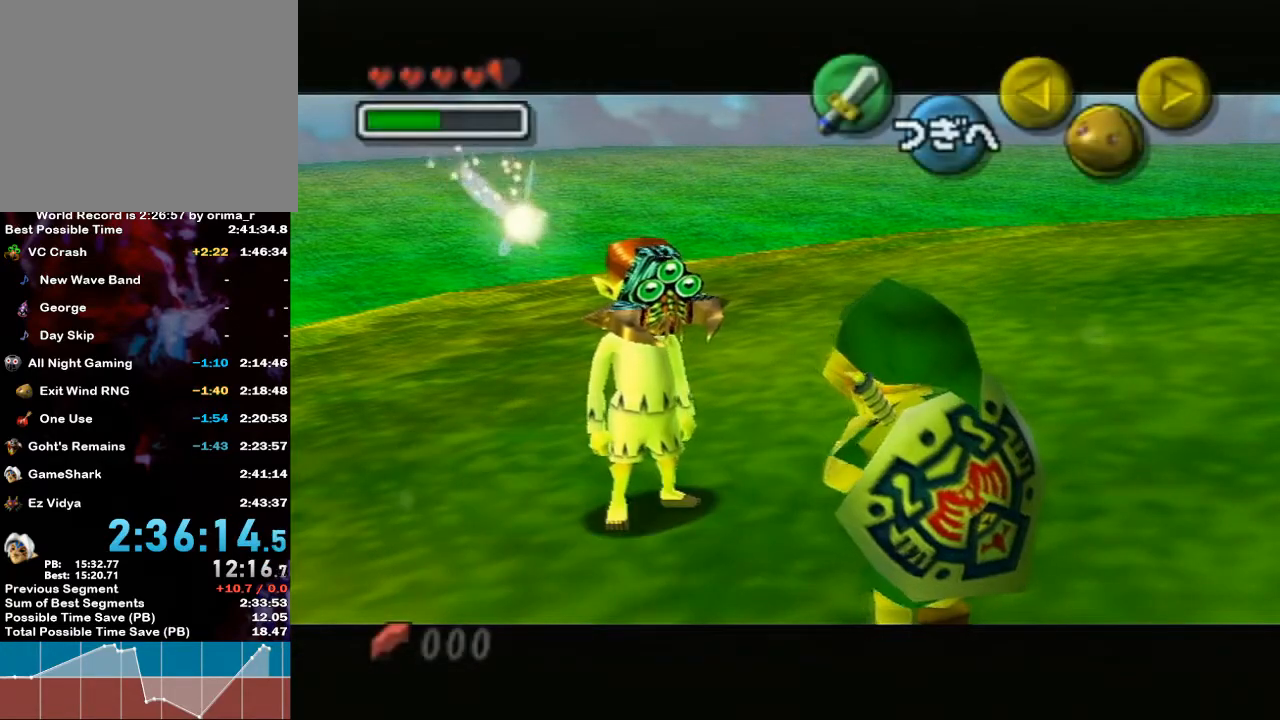
{"buttons": ["A"], "left_stick": "center", "right_stick": "center", "events": [[100, "X", "up"], [450, "A", "down"]]}
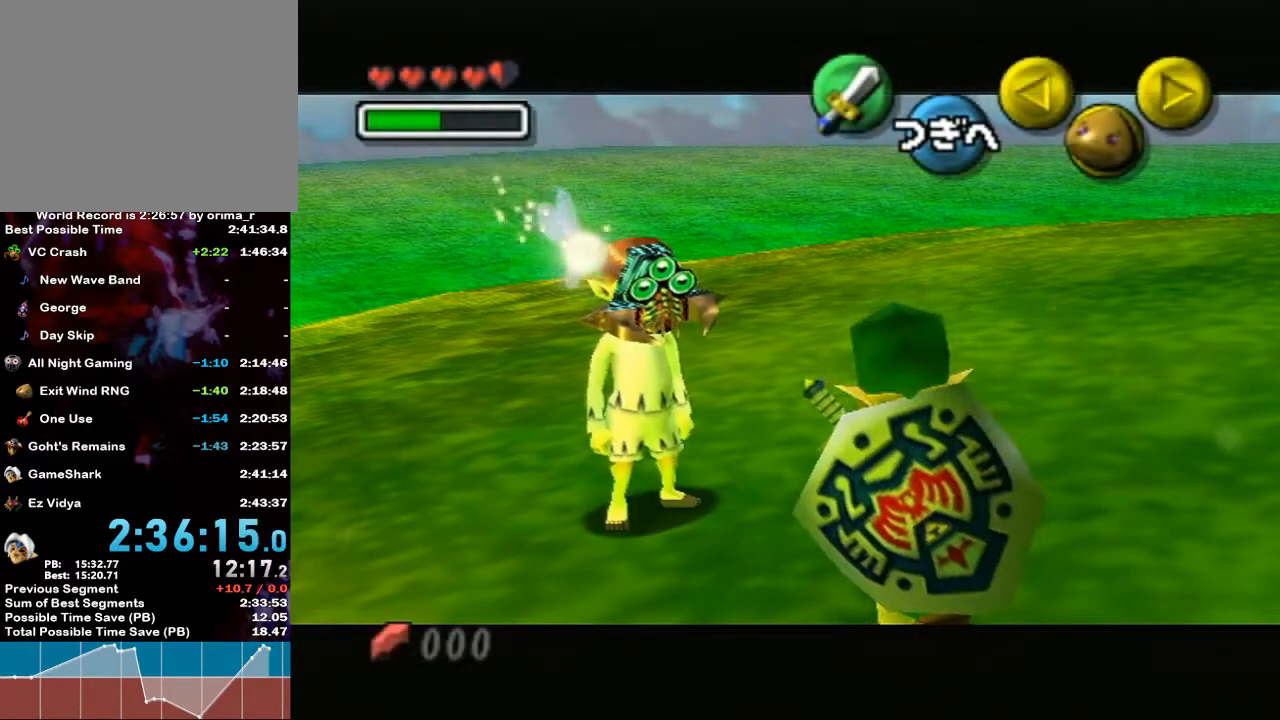
{"buttons": ["A", "B"], "left_stick": "center", "right_stick": "center", "events": [[17, "B", "down"], [133, "A", "up"], [133, "B", "up"], [183, "A", "down"], [183, "B", "down"], [333, "A", "up"], [333, "B", "up"], [383, "A", "down"], [417, "B", "down"]]}
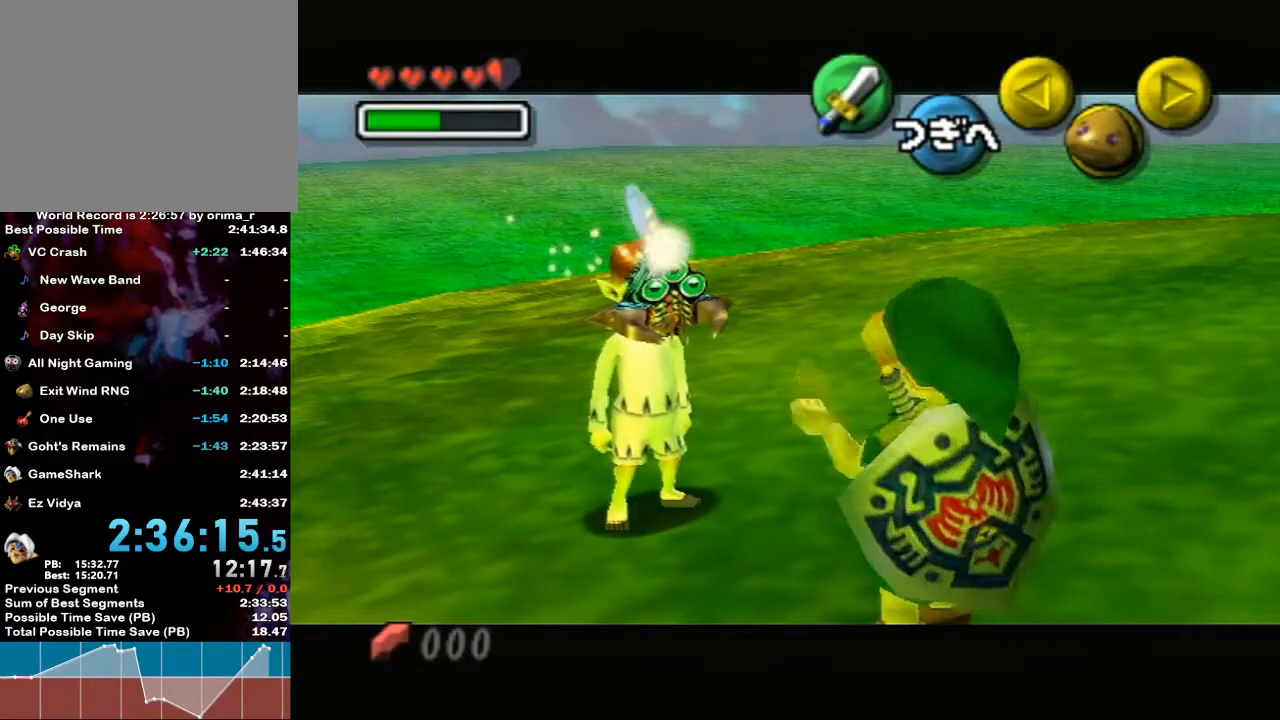
{"buttons": [], "left_stick": "center", "right_stick": "center", "events": [[17, "B", "up"], [33, "A", "up"], [217, "B", "down"], [300, "B", "up"], [350, "B", "down"], [400, "B", "up"], [467, "B", "down"], [500, "B", "up"]]}
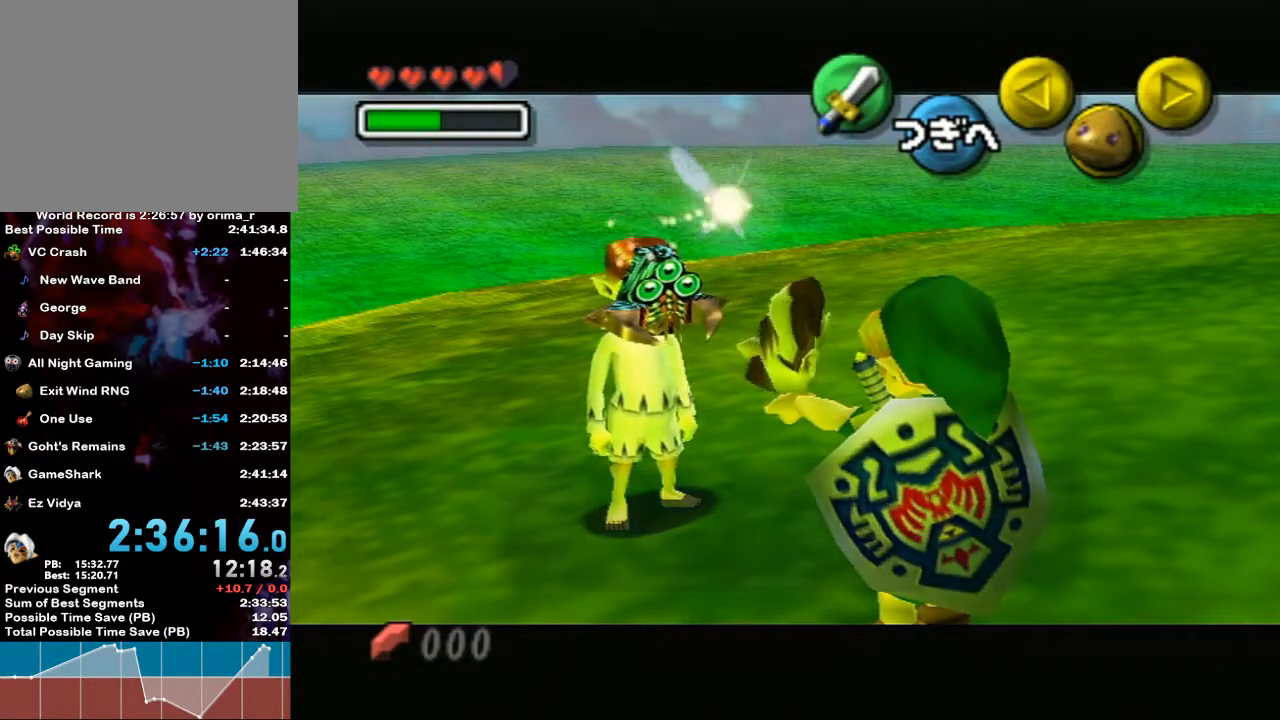
{"buttons": ["B", "START"], "left_stick": "center", "right_stick": "center", "events": [[83, "B", "down"], [100, "B", "up"], [100, "START", "down"], [117, "START", "up"], [167, "B", "down"], [183, "B", "up"], [183, "START", "down"], [217, "START", "up"], [283, "B", "down"], [333, "B", "up"], [383, "B", "down"], [400, "START", "down"], [433, "B", "up"], [433, "START", "up"], [500, "B", "down"], [500, "START", "down"]]}
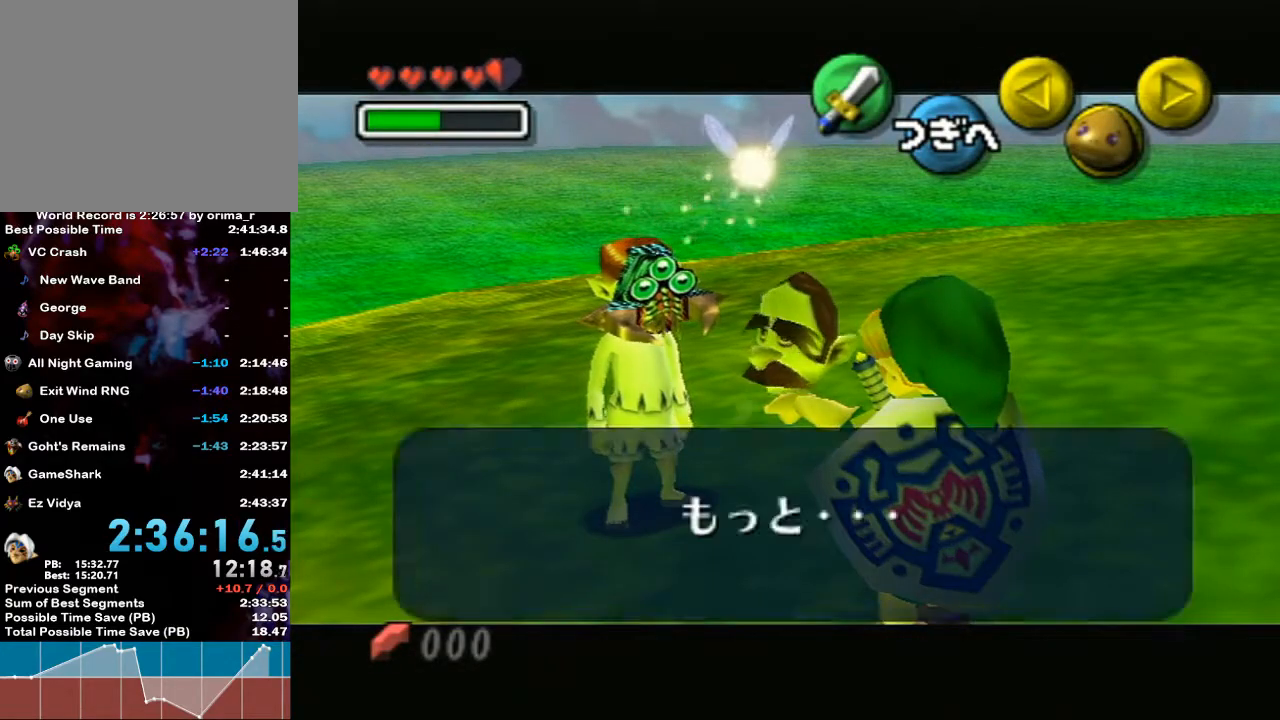
{"buttons": [], "left_stick": "center", "right_stick": "center", "events": [[50, "B", "up"], [50, "START", "up"], [100, "START", "down"], [117, "B", "down"], [117, "START", "up"], [183, "B", "up"], [183, "START", "down"], [217, "B", "down"], [217, "START", "up"], [250, "B", "up"], [283, "START", "down"], [317, "START", "up"], [383, "START", "down"], [433, "START", "up"], [467, "START", "down"], [500, "START", "up"]]}